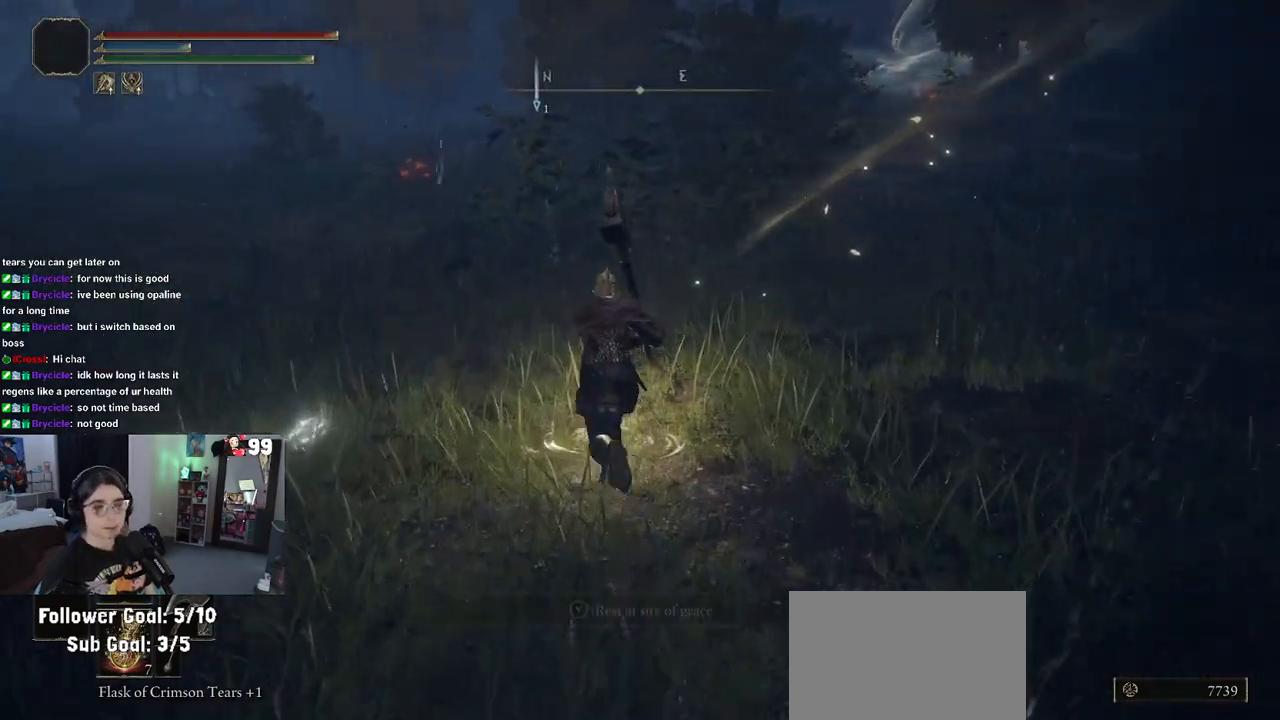
Gameplay with a controller (PlayStation layout); each line is a JSON object with the inputs held at the frame after it (dt_ms = milliseconds from this image to that frame). "events" lists button and stick changes between this image and that frame as [ms after this image, input, new state], when the widget could be followed in between.
{"dt_ms": 500, "buttons": [], "left_stick": "center", "right_stick": "center", "events": [[67, "TRIANGLE", "up"]]}
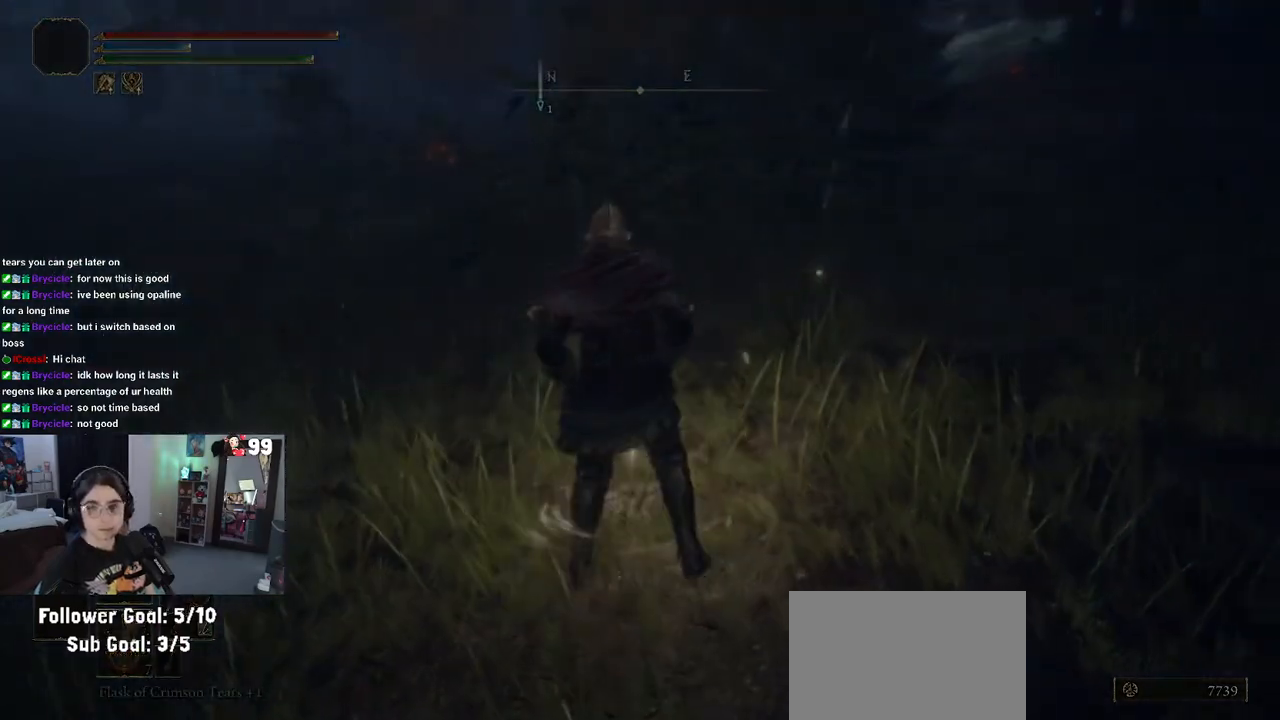
{"dt_ms": 500, "buttons": [], "left_stick": "center", "right_stick": "center", "events": []}
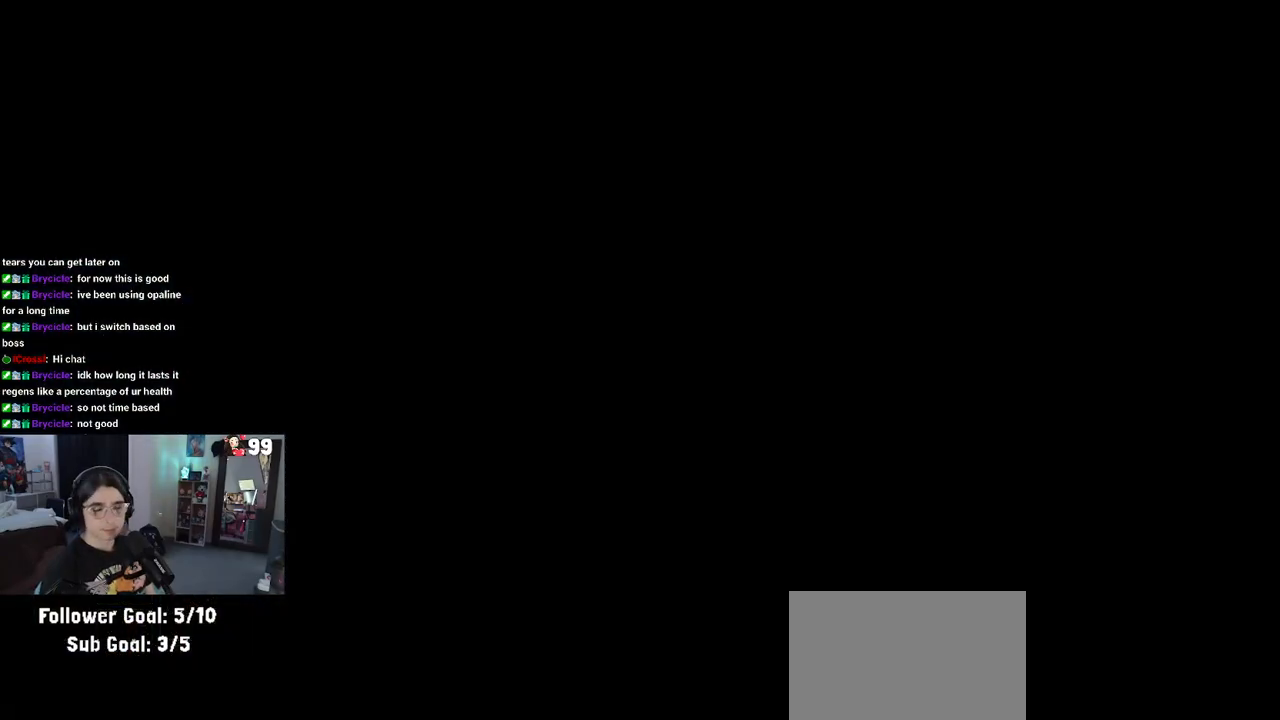
{"dt_ms": 1000, "buttons": [], "left_stick": "center", "right_stick": "center"}
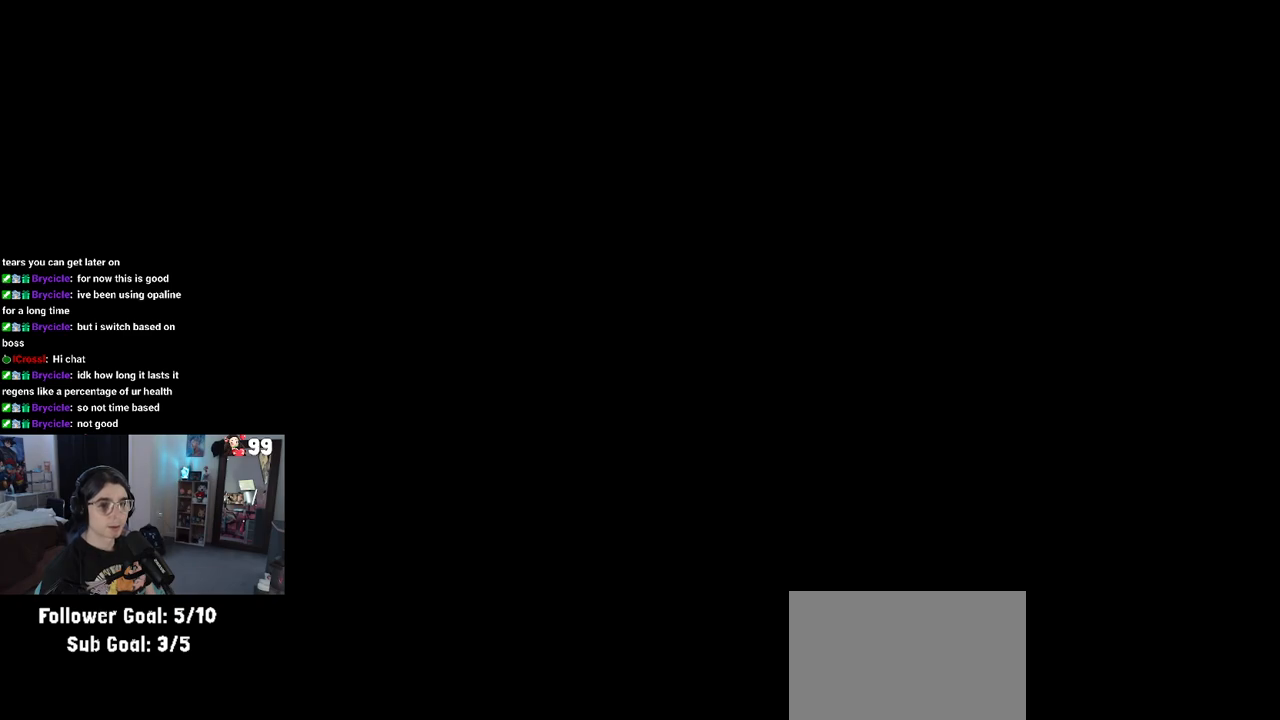
{"dt_ms": 1000, "buttons": [], "left_stick": "center", "right_stick": "center"}
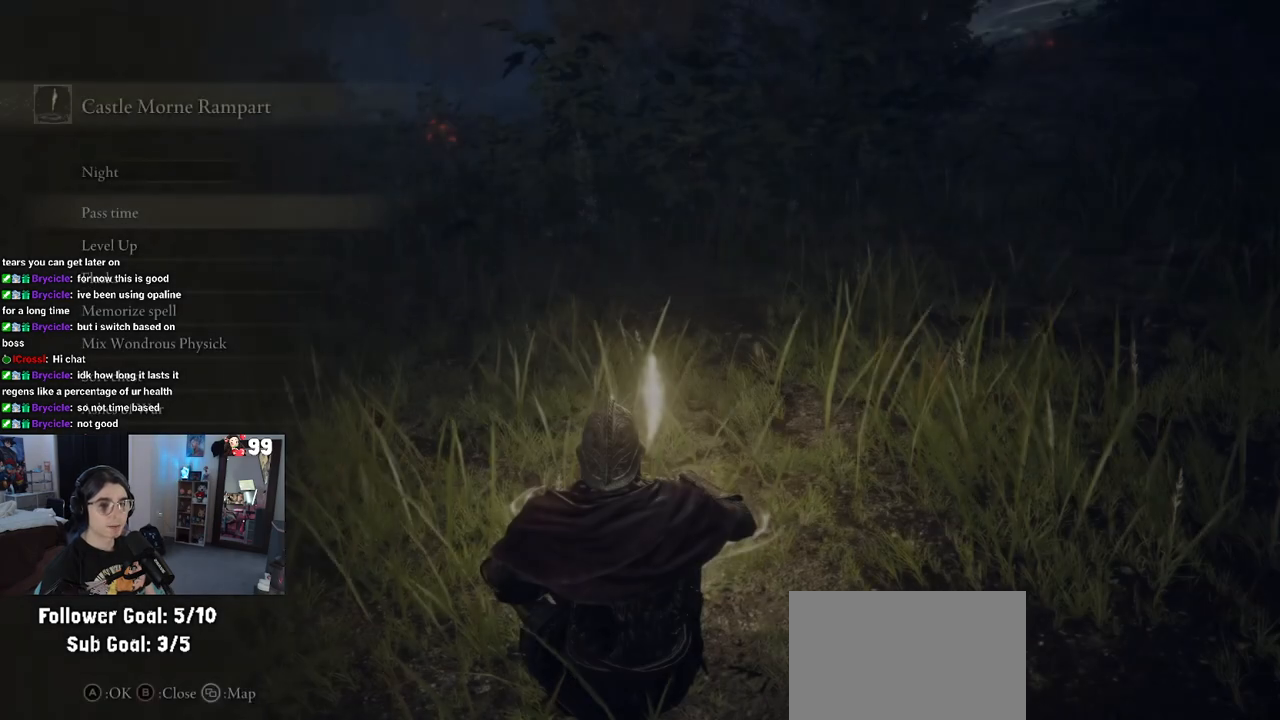
{"dt_ms": 500, "buttons": [], "left_stick": "center", "right_stick": "center", "events": [[67, "DPAD_DOWN", "down"], [150, "DPAD_DOWN", "up"], [183, "DPAD_DOWN", "down"], [300, "DPAD_DOWN", "up"], [367, "DPAD_DOWN", "down"], [483, "DPAD_DOWN", "up"]]}
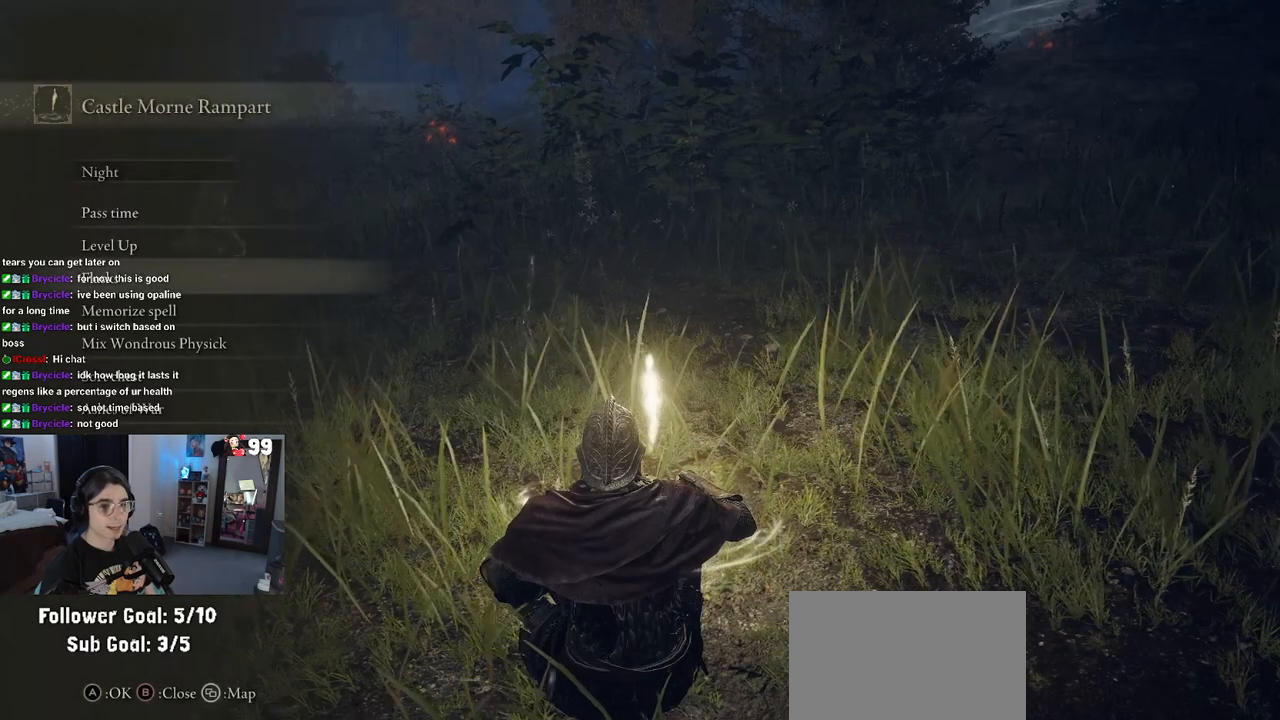
{"dt_ms": 500, "buttons": [], "left_stick": "center", "right_stick": "center", "events": [[50, "DPAD_DOWN", "down"], [133, "DPAD_DOWN", "up"], [200, "DPAD_DOWN", "down"], [317, "DPAD_DOWN", "up"], [350, "DPAD_DOWN", "down"], [467, "DPAD_DOWN", "up"]]}
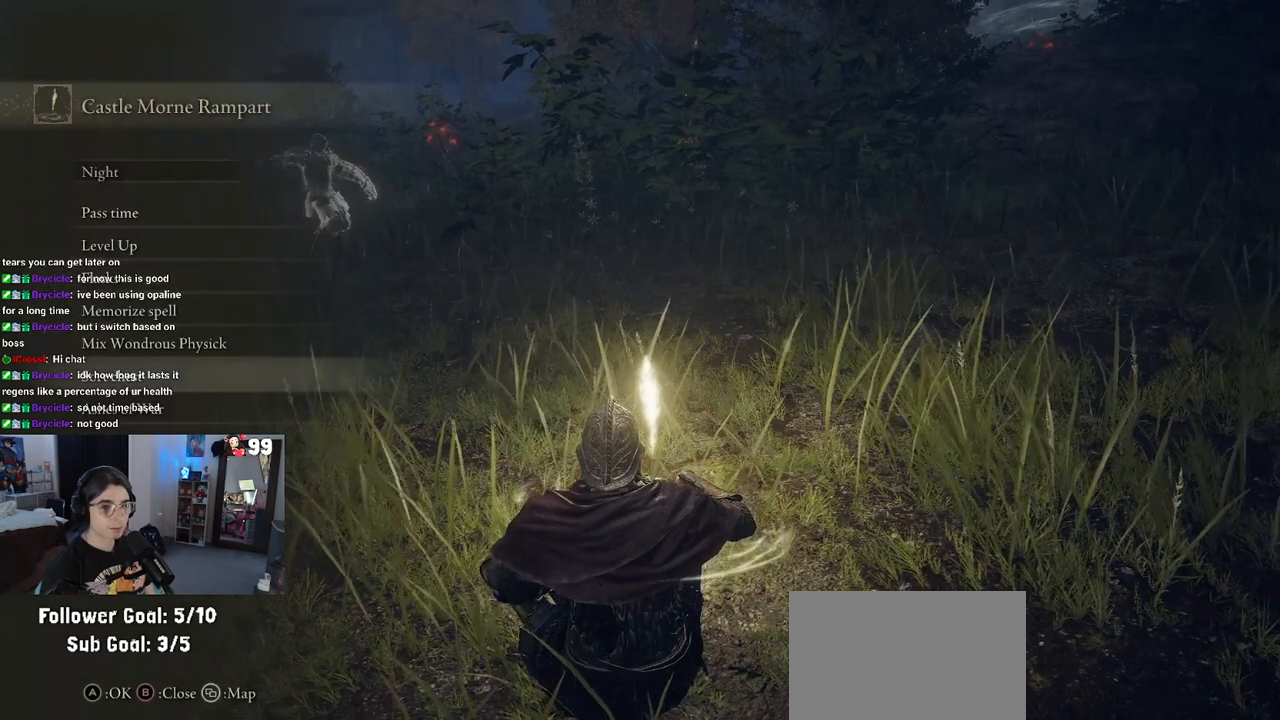
{"dt_ms": 500, "buttons": [], "left_stick": "center", "right_stick": "center", "events": [[350, "DPAD_DOWN", "down"], [483, "DPAD_DOWN", "up"]]}
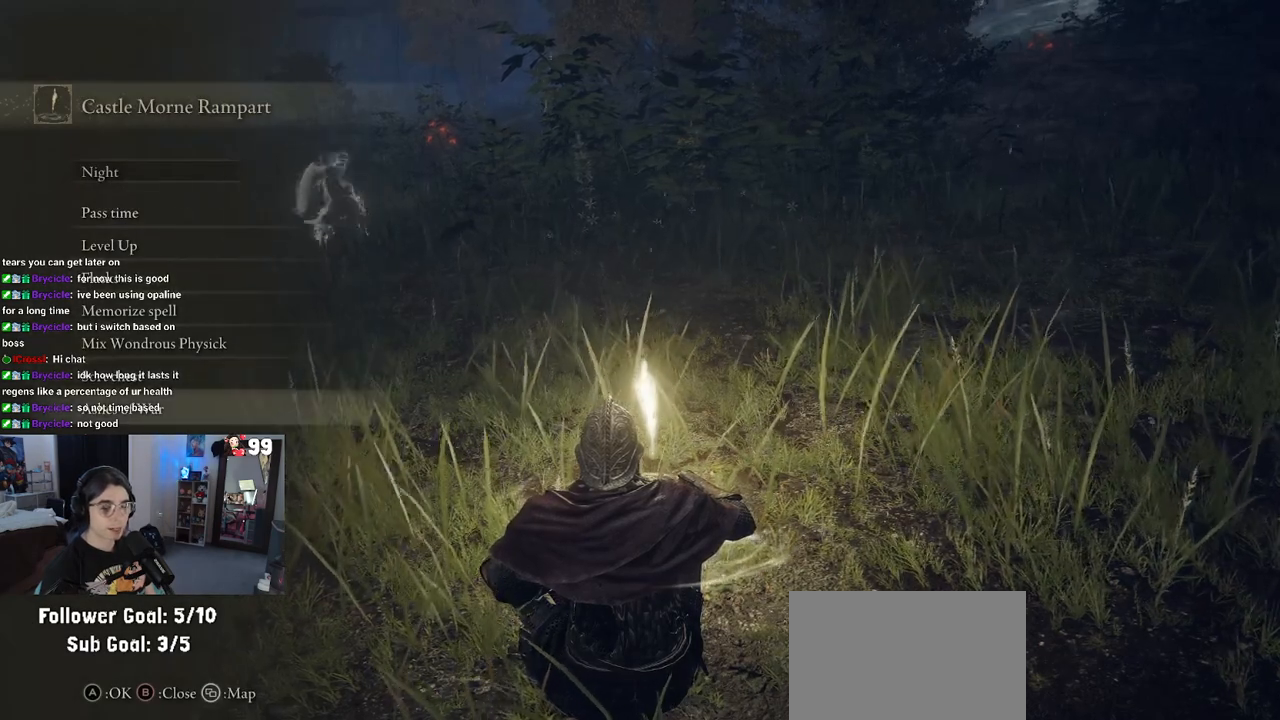
{"dt_ms": 500, "buttons": [], "left_stick": "center", "right_stick": "center", "events": [[183, "CROSS", "down"], [367, "CROSS", "up"]]}
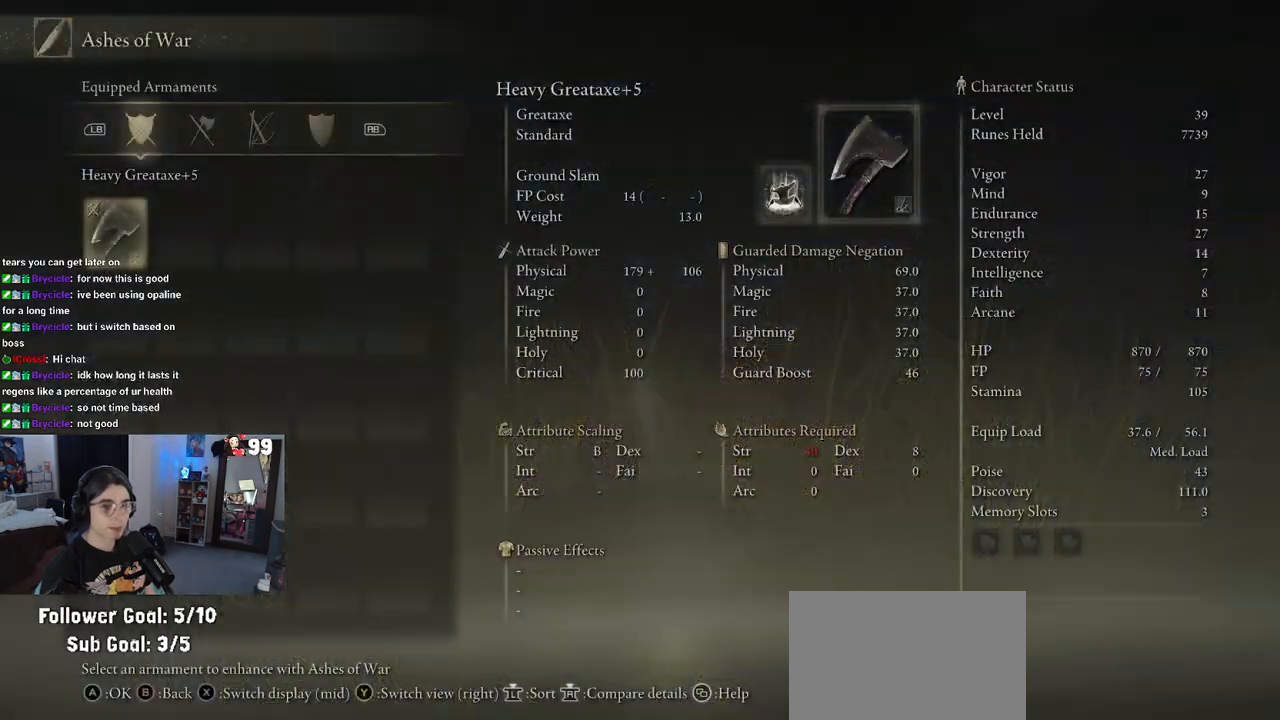
{"dt_ms": 500, "buttons": ["CROSS"], "left_stick": "center", "right_stick": "center", "events": [[500, "CROSS", "down"]]}
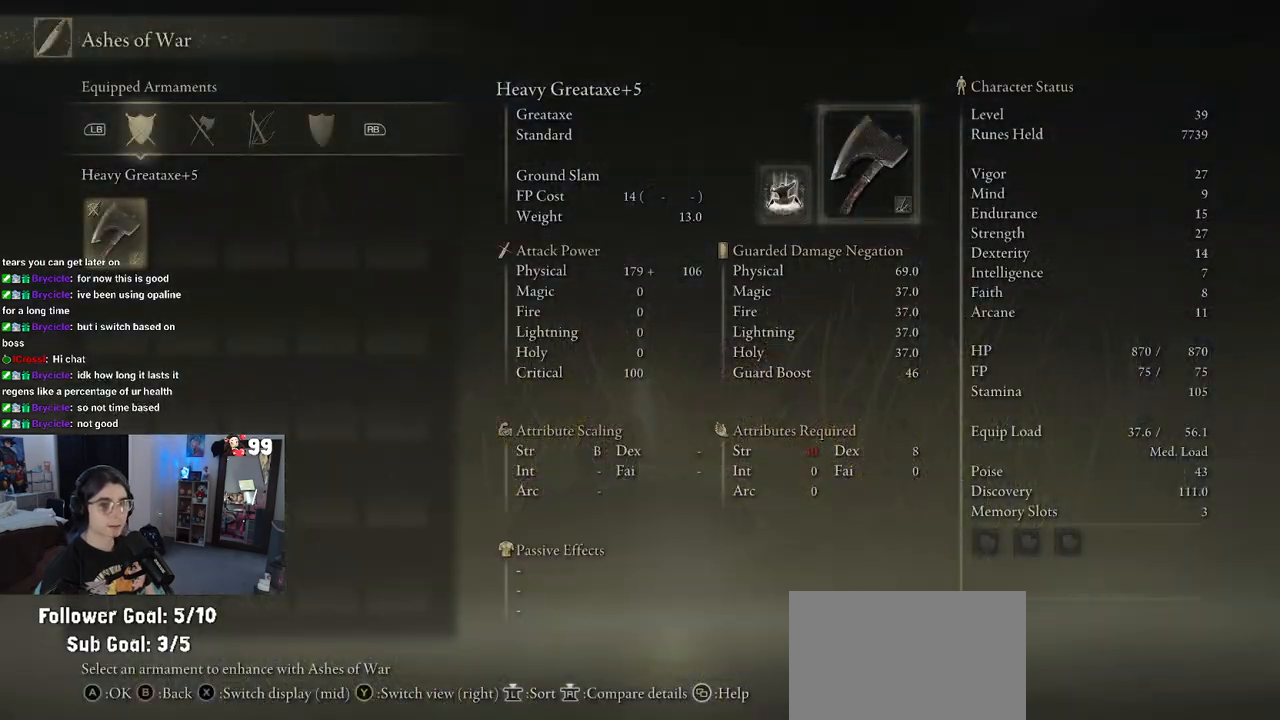
{"dt_ms": 500, "buttons": ["DPAD_DOWN"], "left_stick": "center", "right_stick": "center", "events": [[183, "CROSS", "up"], [450, "DPAD_DOWN", "down"]]}
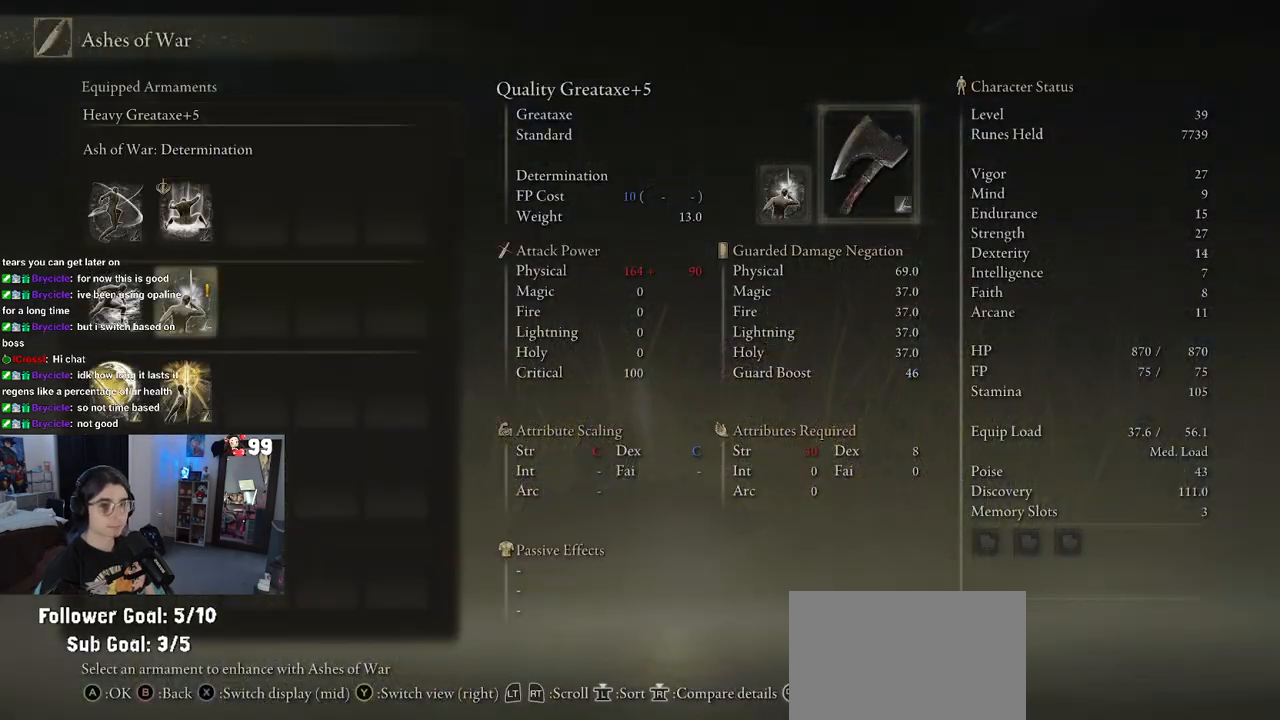
{"dt_ms": 500, "buttons": [], "left_stick": "center", "right_stick": "center", "events": [[67, "DPAD_DOWN", "up"], [133, "DPAD_DOWN", "down"], [217, "DPAD_DOWN", "up"]]}
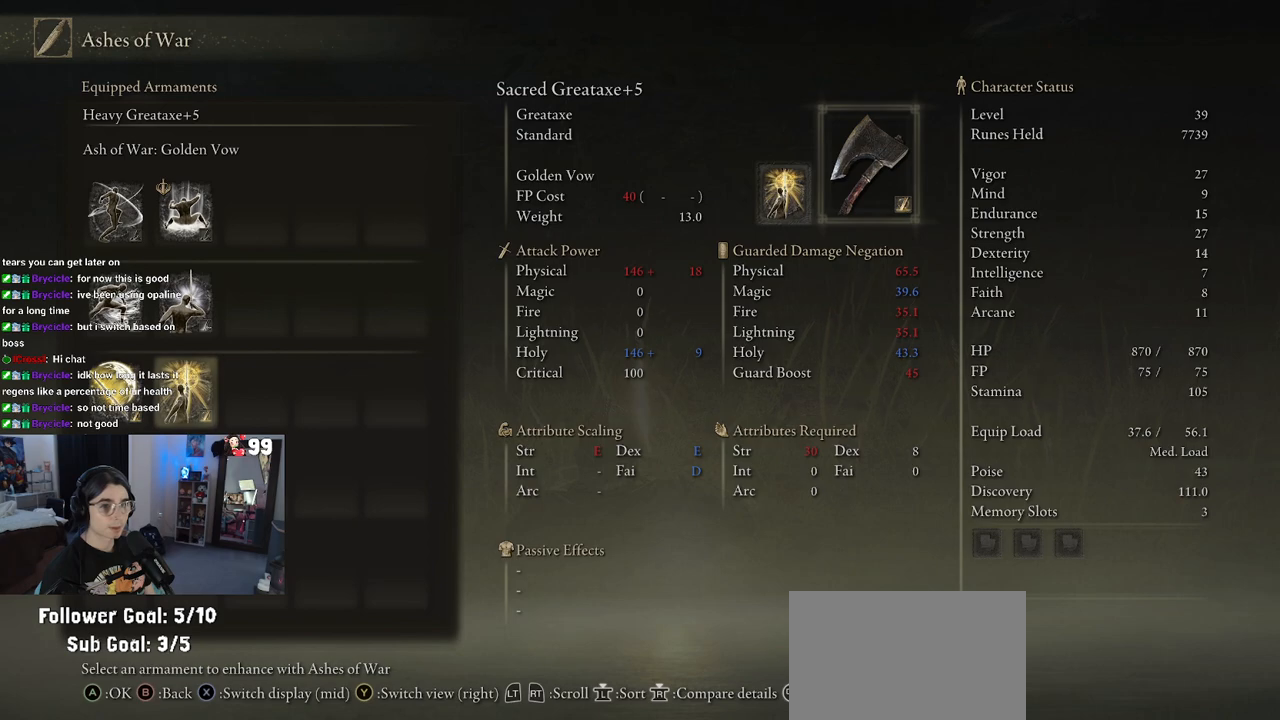
{"dt_ms": 500, "buttons": ["DPAD_UP"], "left_stick": "center", "right_stick": "center", "events": [[83, "DPAD_LEFT", "down"], [200, "DPAD_LEFT", "up"], [500, "DPAD_UP", "down"]]}
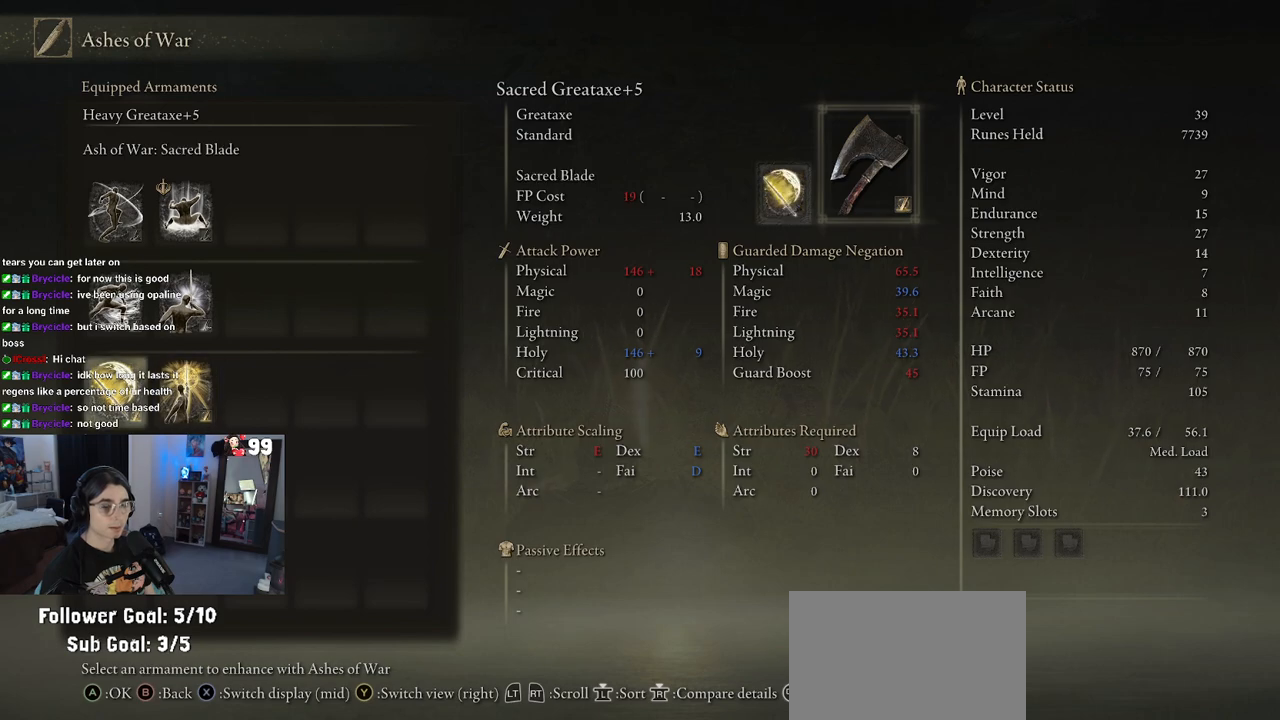
{"dt_ms": 500, "buttons": [], "left_stick": "center", "right_stick": "center", "events": [[50, "DPAD_UP", "up"], [233, "DPAD_UP", "down"], [300, "DPAD_UP", "up"], [417, "DPAD_UP", "down"], [500, "DPAD_UP", "up"]]}
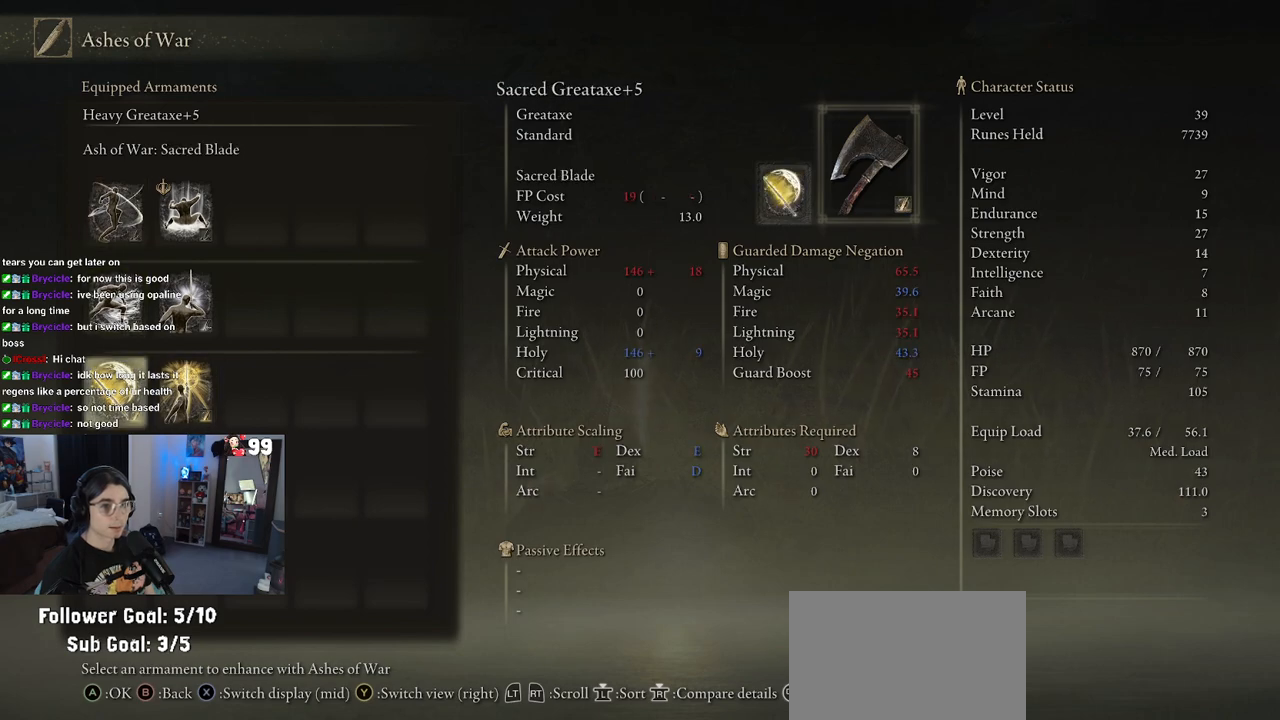
{"dt_ms": 500, "buttons": [], "left_stick": "center", "right_stick": "center", "events": [[250, "DPAD_RIGHT", "down"], [367, "DPAD_RIGHT", "up"]]}
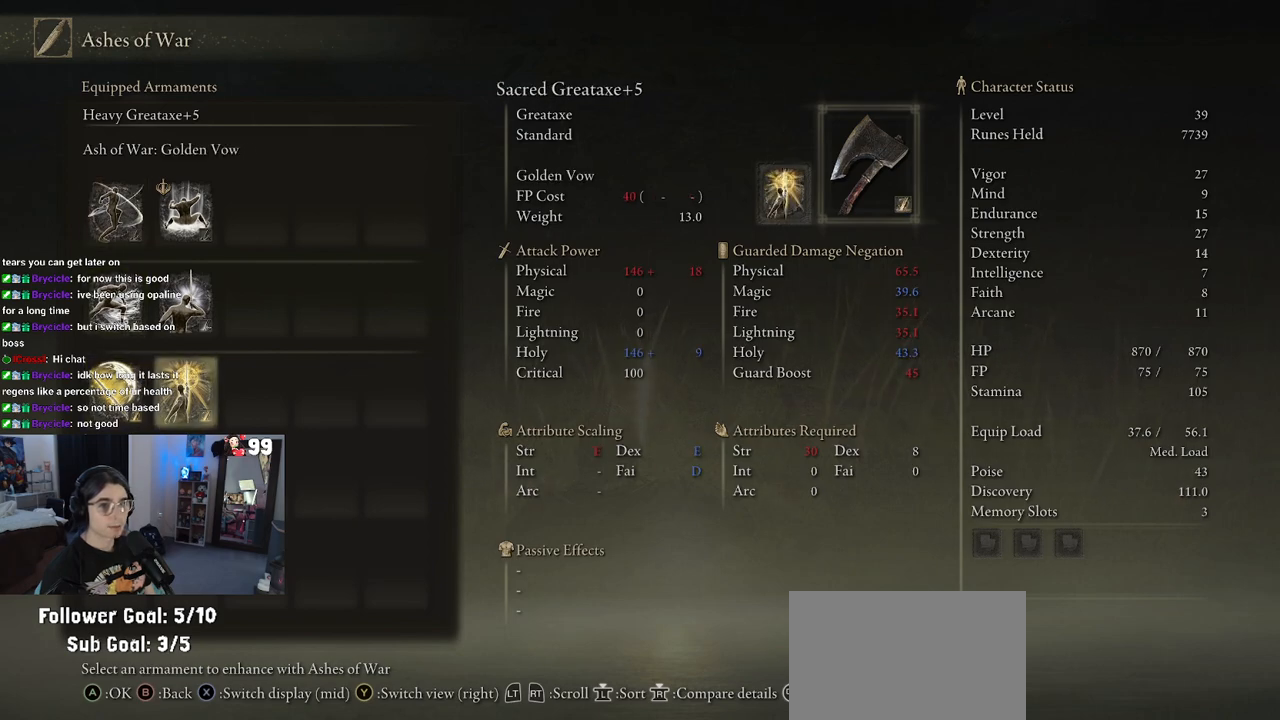
{"dt_ms": 500, "buttons": [], "left_stick": "center", "right_stick": "center", "events": [[100, "DPAD_UP", "down"], [200, "DPAD_UP", "up"], [250, "DPAD_UP", "down"], [383, "DPAD_UP", "up"], [400, "CIRCLE", "down"], [500, "CIRCLE", "up"]]}
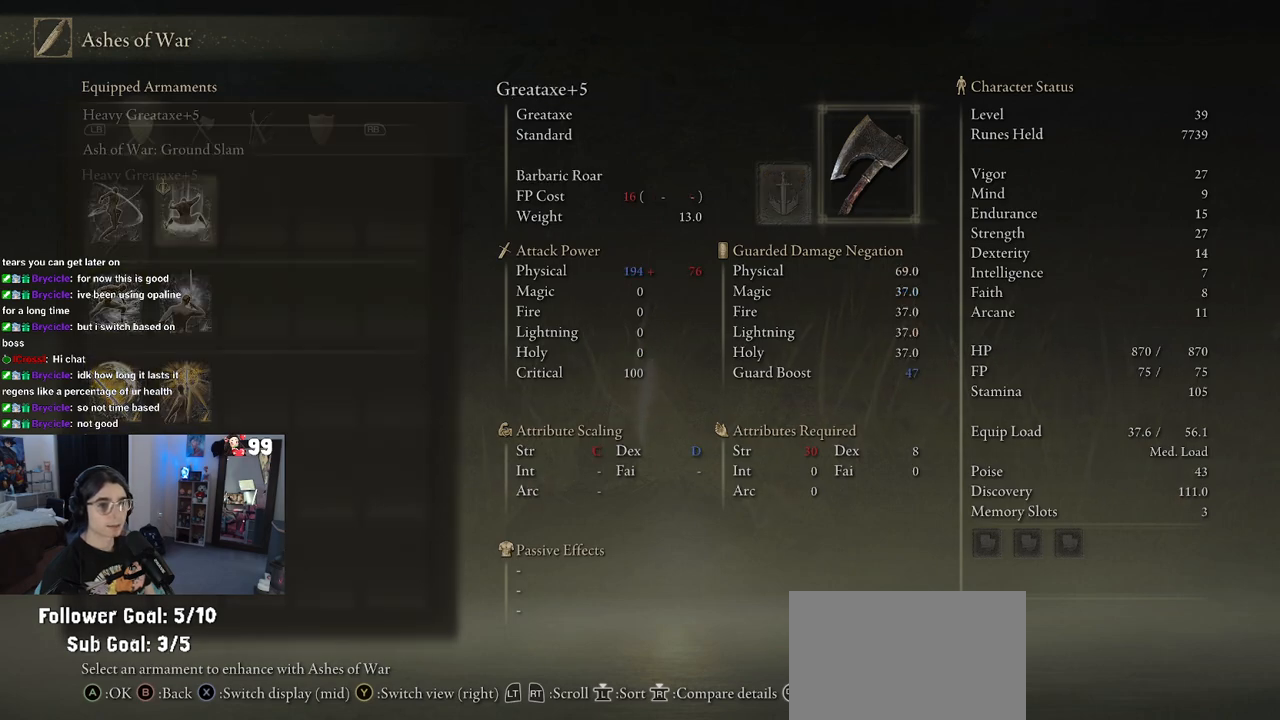
{"dt_ms": 500, "buttons": [], "left_stick": "center", "right_stick": "center", "events": []}
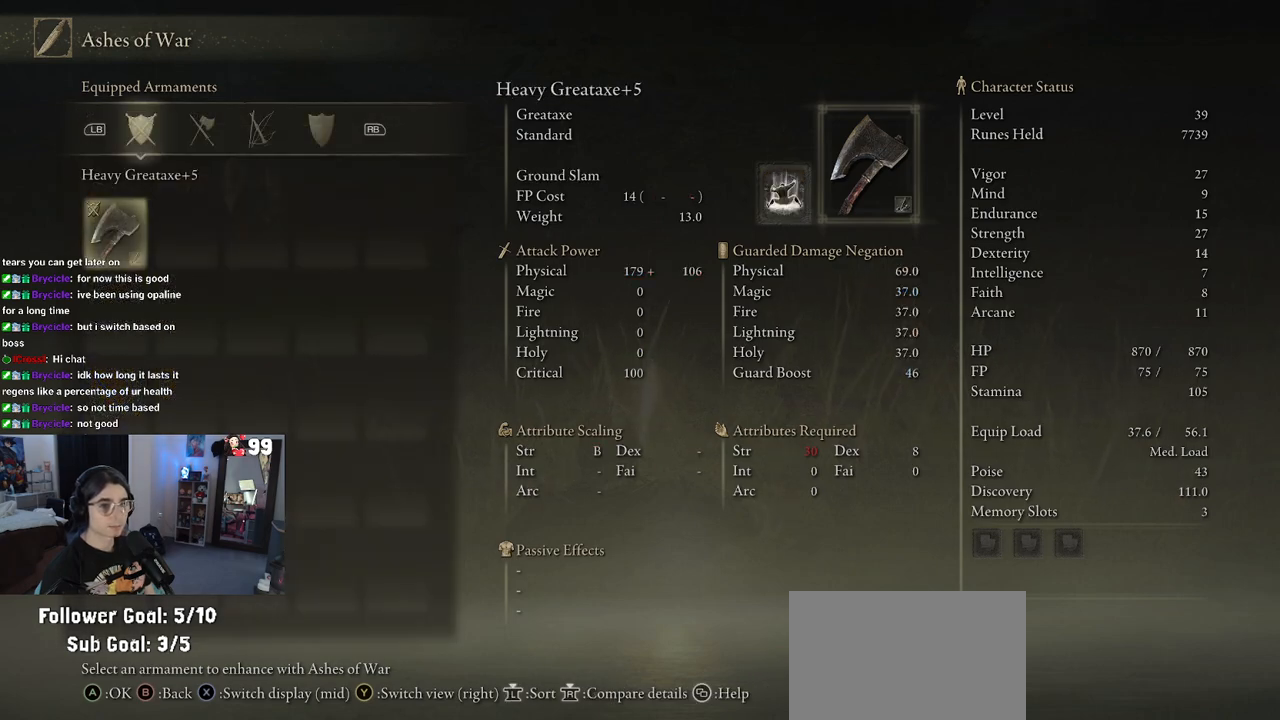
{"dt_ms": 500, "buttons": [], "left_stick": "center", "right_stick": "center", "events": [[150, "CROSS", "down"], [300, "CROSS", "up"]]}
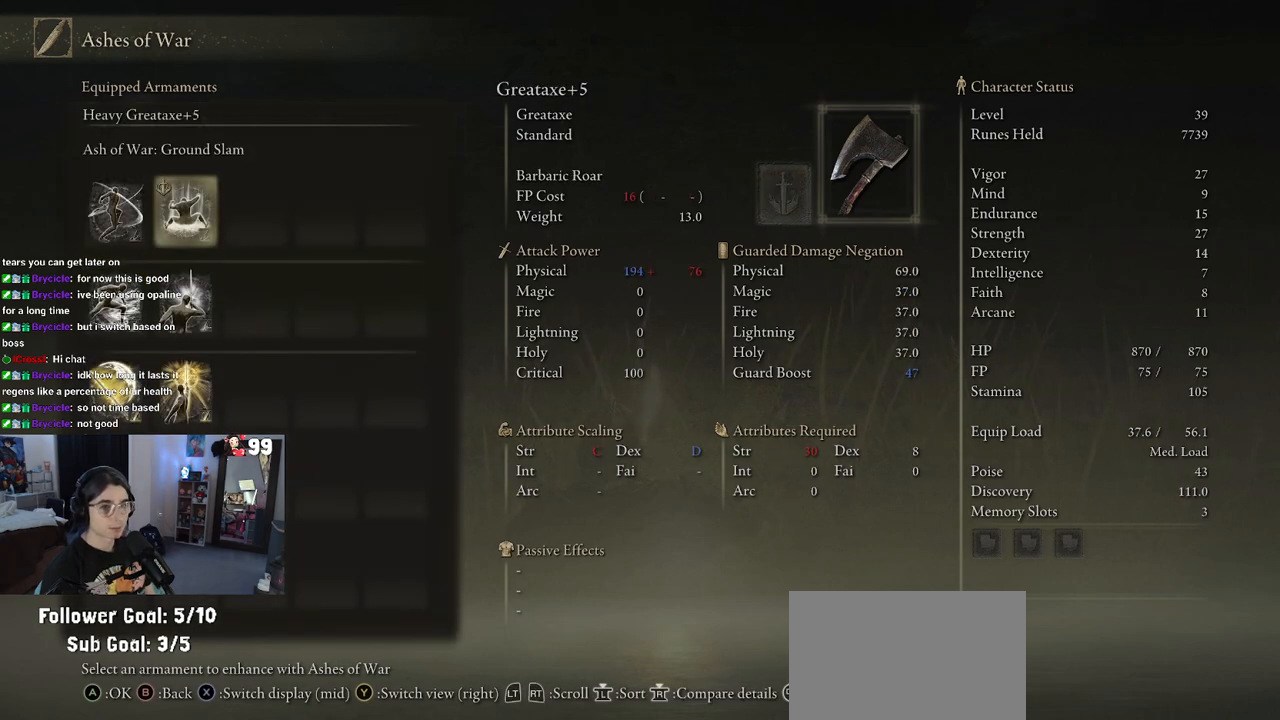
{"dt_ms": 500, "buttons": [], "left_stick": "center", "right_stick": "center", "events": [[133, "DPAD_LEFT", "down"], [250, "DPAD_LEFT", "up"]]}
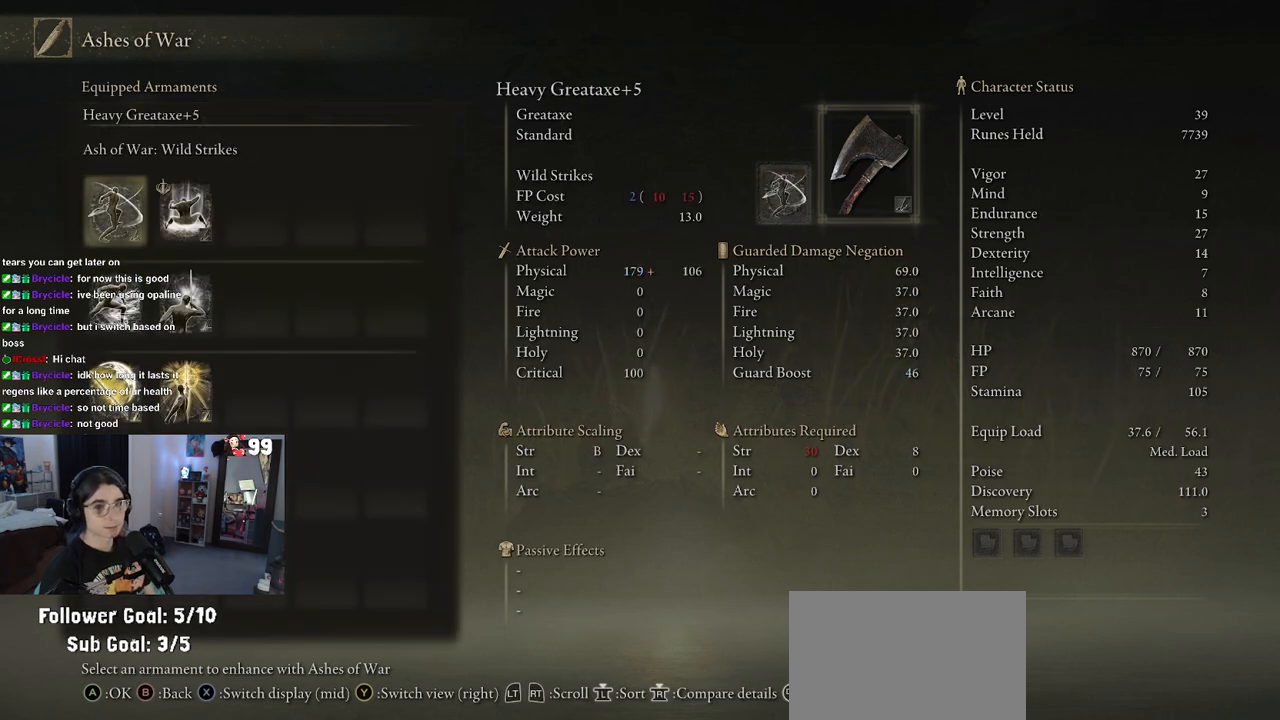
{"dt_ms": 500, "buttons": ["DPAD_RIGHT"], "left_stick": "center", "right_stick": "center", "events": [[183, "DPAD_DOWN", "down"], [233, "DPAD_DOWN", "up"], [450, "DPAD_RIGHT", "down"]]}
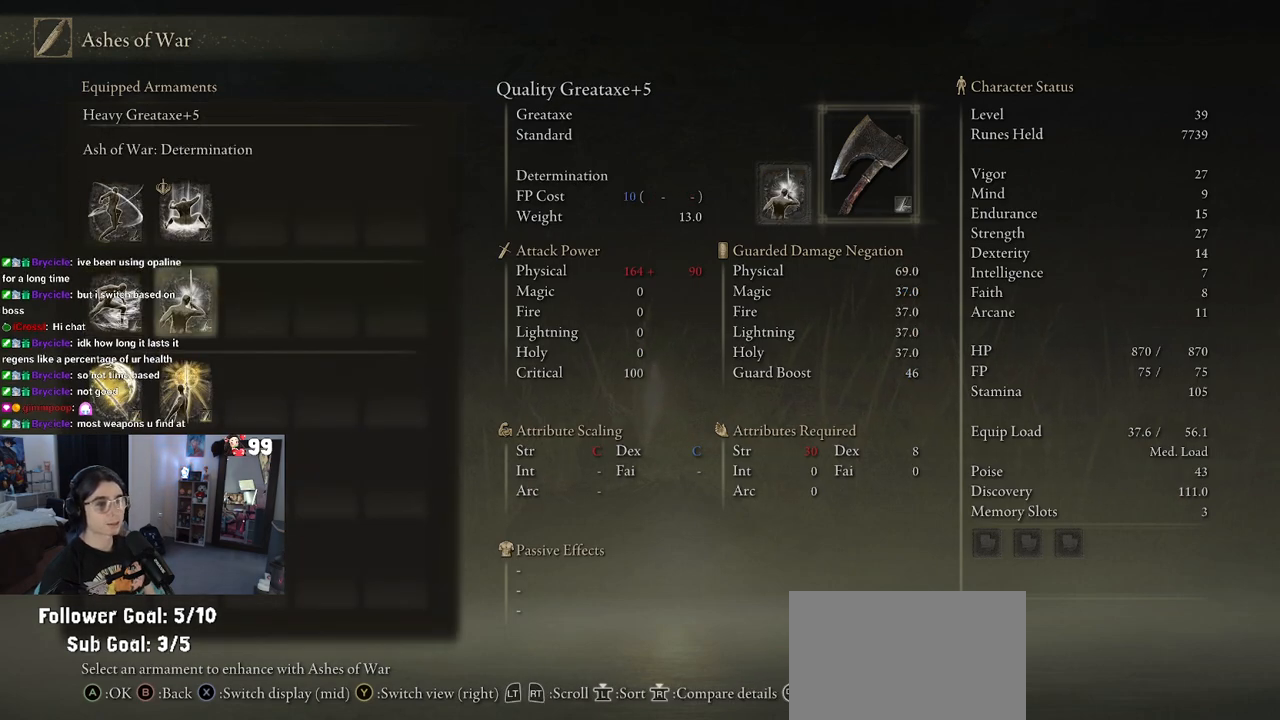
{"dt_ms": 500, "buttons": [], "left_stick": "center", "right_stick": "center", "events": [[33, "DPAD_RIGHT", "up"], [183, "DPAD_DOWN", "down"], [283, "DPAD_DOWN", "up"], [400, "DPAD_LEFT", "down"], [483, "DPAD_LEFT", "up"]]}
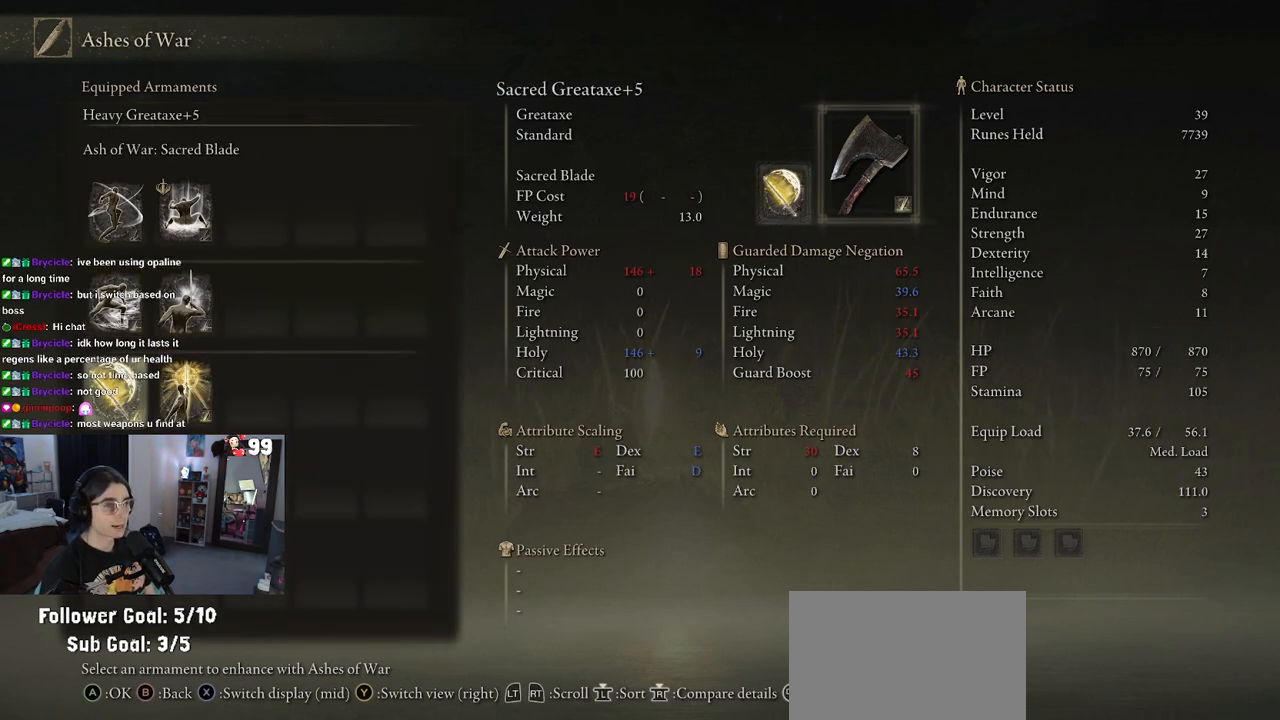
{"dt_ms": 500, "buttons": ["CIRCLE"], "left_stick": "center", "right_stick": "center", "events": [[467, "CIRCLE", "down"]]}
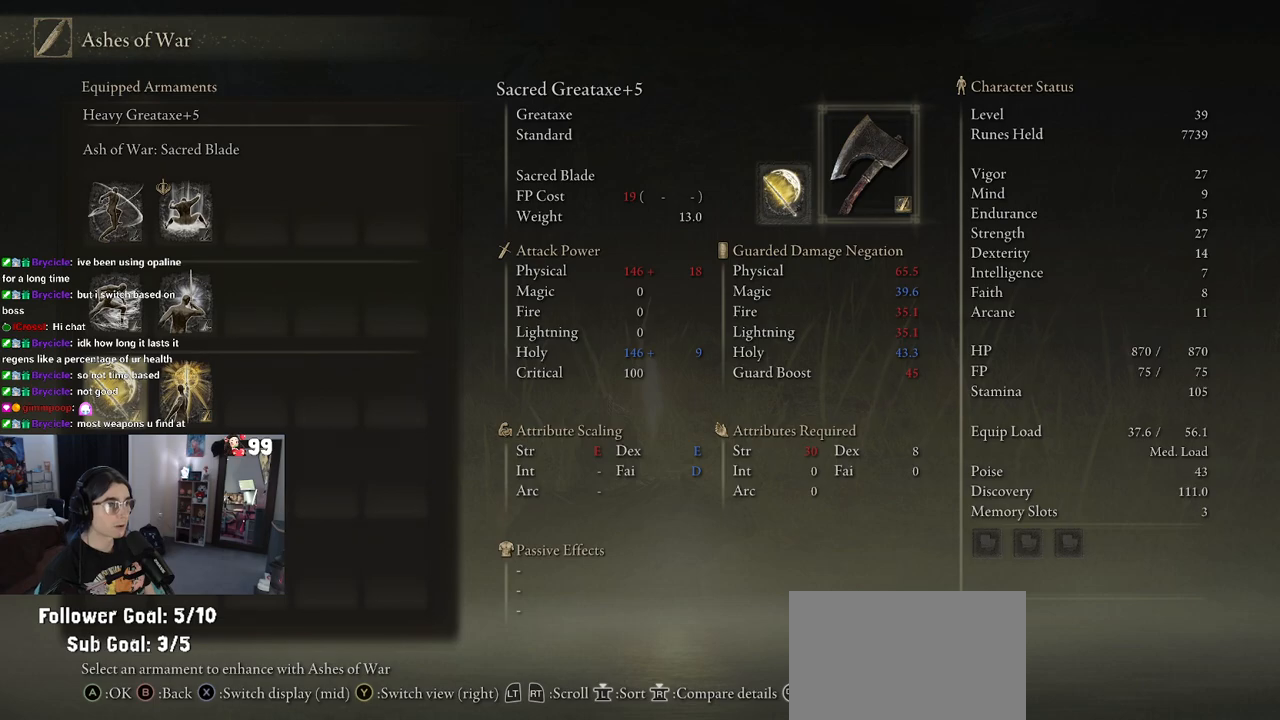
{"dt_ms": 500, "buttons": ["CIRCLE"], "left_stick": "up-left", "right_stick": "center", "events": [[117, "CIRCLE", "up"], [200, "left_stick", "up-left"], [433, "CIRCLE", "down"]]}